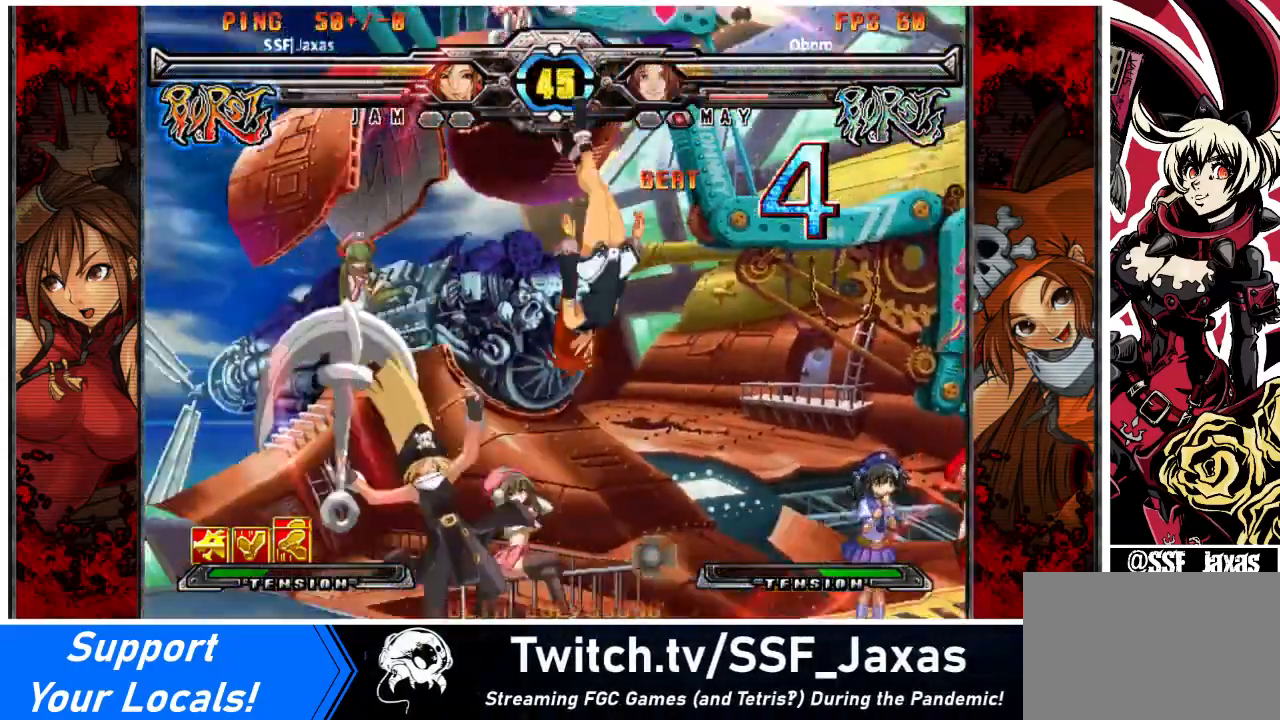
Gameplay with a controller (arcade stick); each line is a JSON object with the inputs held at the frame after it. "events" lists button and stick changes between this image and that frame as [ms after this image, input, new state], when the widget could be followed in between. Not read: L3 R3 other_buttons.
{"buttons": ["SQUARE", "R2", "DPAD_RIGHT"], "events": [[34, "SQUARE", "down"], [34, "TRIANGLE", "down"], [167, "SQUARE", "up"], [167, "TRIANGLE", "up"], [334, "R1", "up"], [367, "CROSS", "up"], [434, "SQUARE", "down"], [467, "R2", "down"]]}
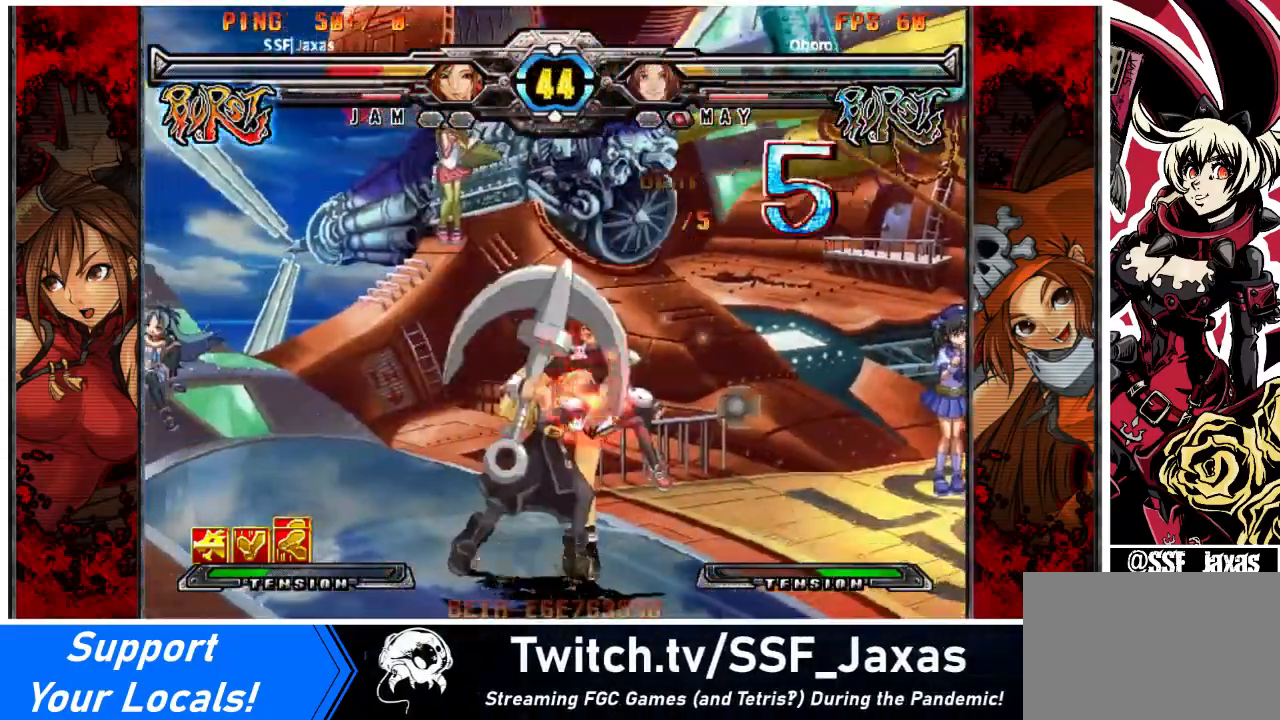
{"buttons": [], "events": [[67, "R2", "up"], [67, "SQUARE", "up"], [133, "DPAD_RIGHT", "up"]]}
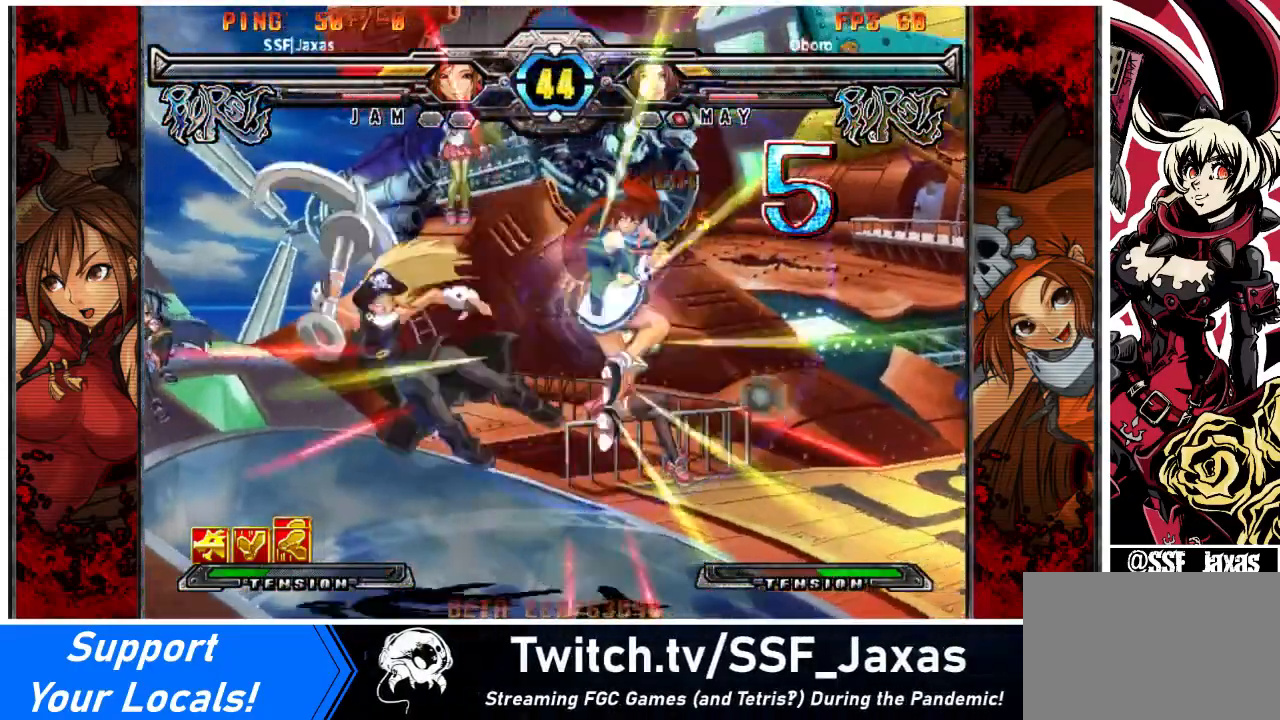
{"buttons": [], "events": []}
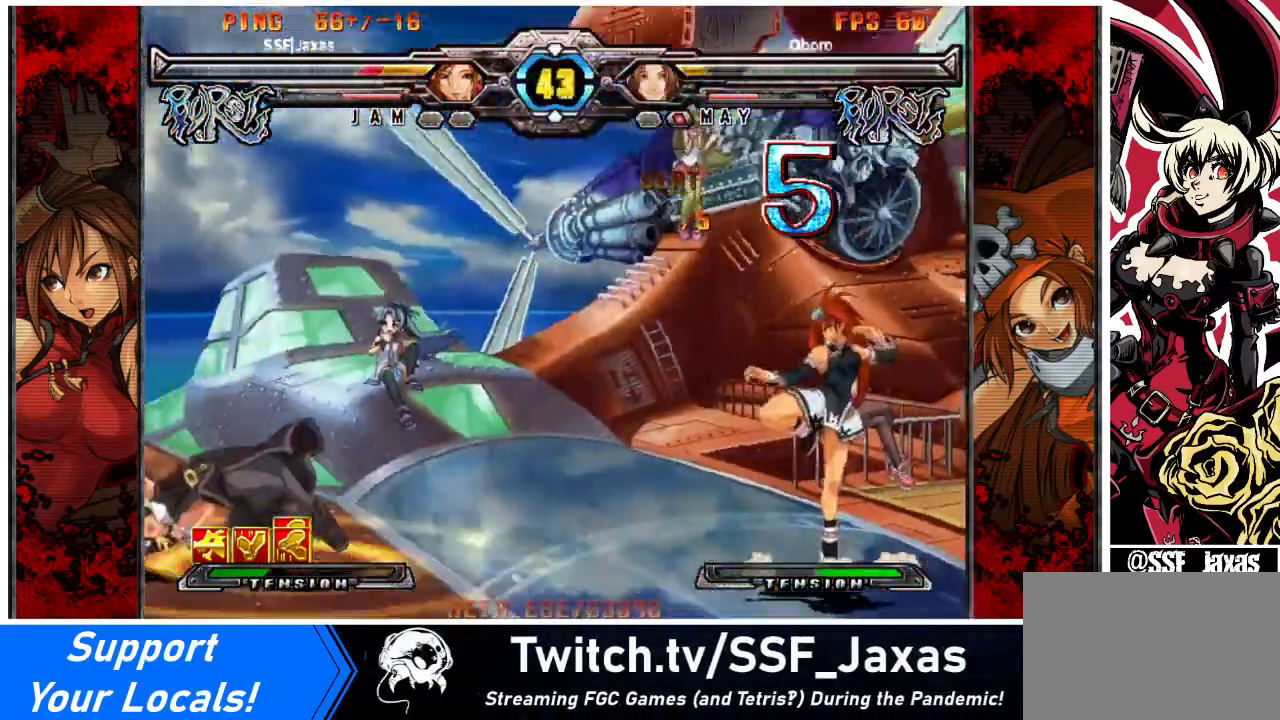
{"buttons": ["DPAD_DOWN", "DPAD_LEFT"], "events": [[434, "DPAD_DOWN", "down"], [500, "DPAD_LEFT", "down"]]}
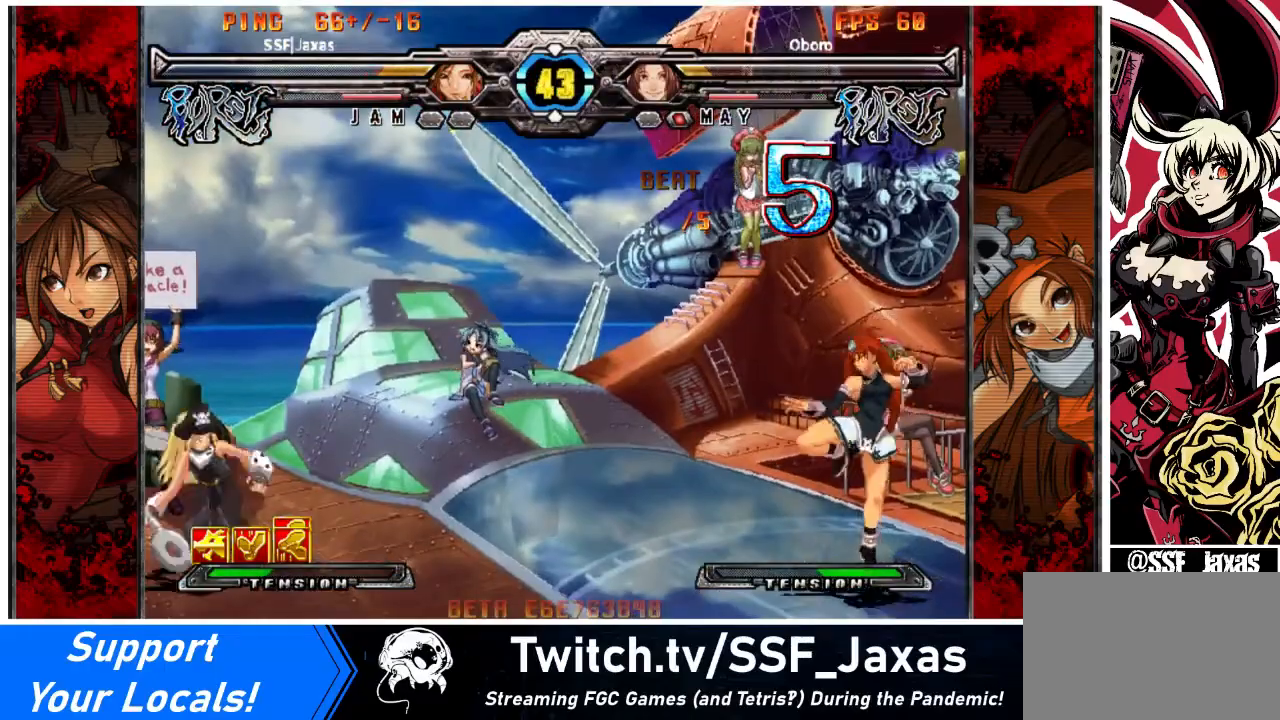
{"buttons": [], "events": [[34, "DPAD_DOWN", "up"], [34, "TRIANGLE", "down"], [67, "DPAD_LEFT", "up"], [100, "TRIANGLE", "up"], [334, "R2", "down"], [401, "R2", "up"]]}
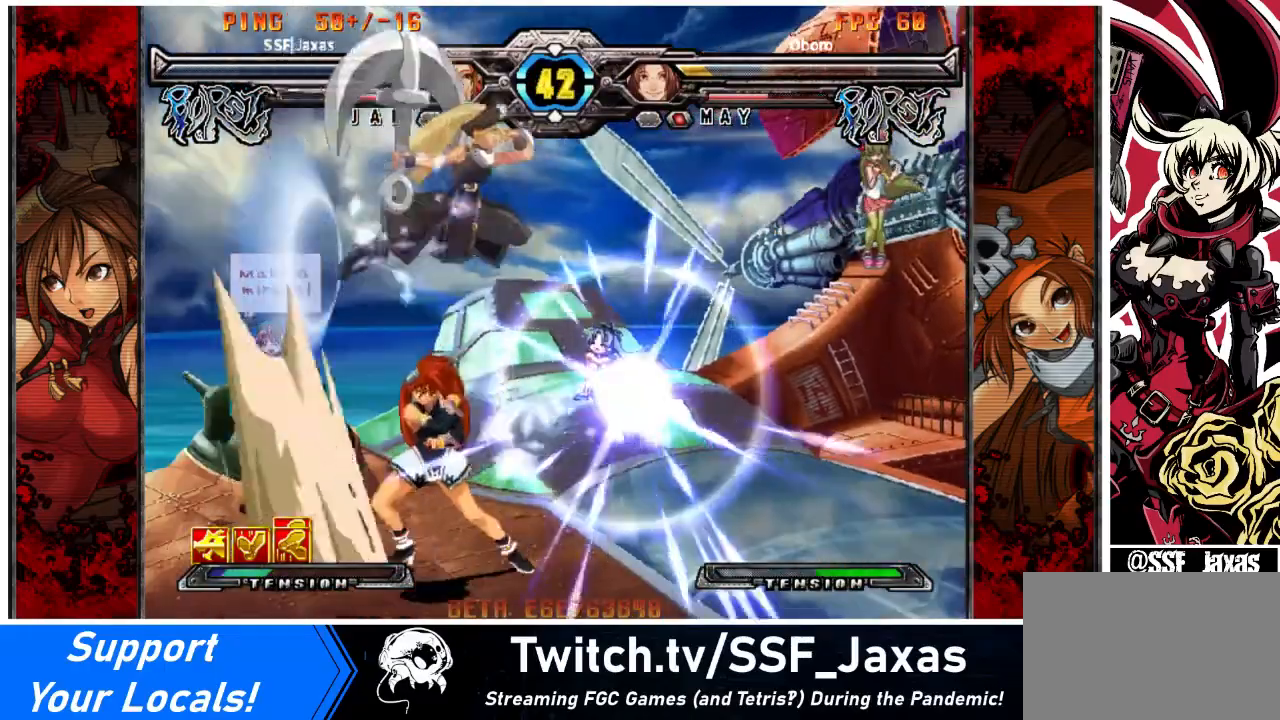
{"buttons": ["DPAD_LEFT"], "events": [[434, "DPAD_LEFT", "down"]]}
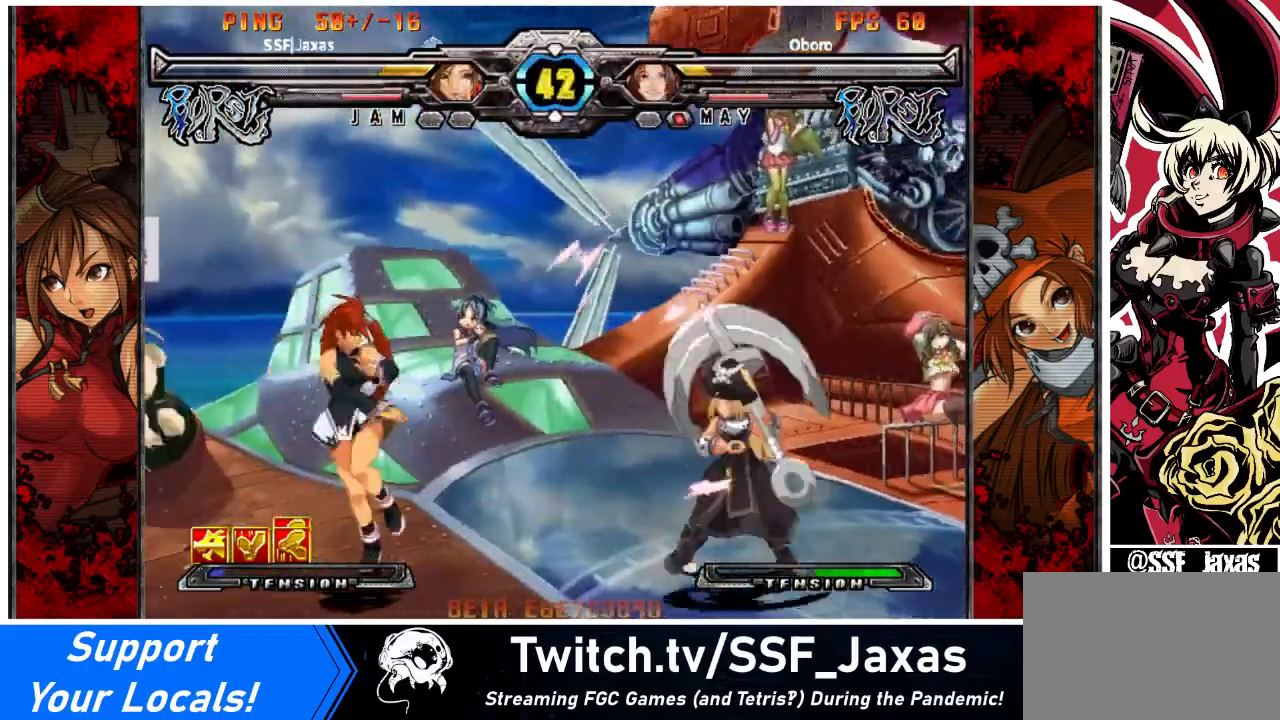
{"buttons": ["TRIANGLE"], "events": [[301, "DPAD_DOWN", "down"], [367, "DPAD_LEFT", "up"], [401, "DPAD_RIGHT", "down"], [401, "TRIANGLE", "down"], [434, "DPAD_DOWN", "up"], [501, "DPAD_RIGHT", "up"]]}
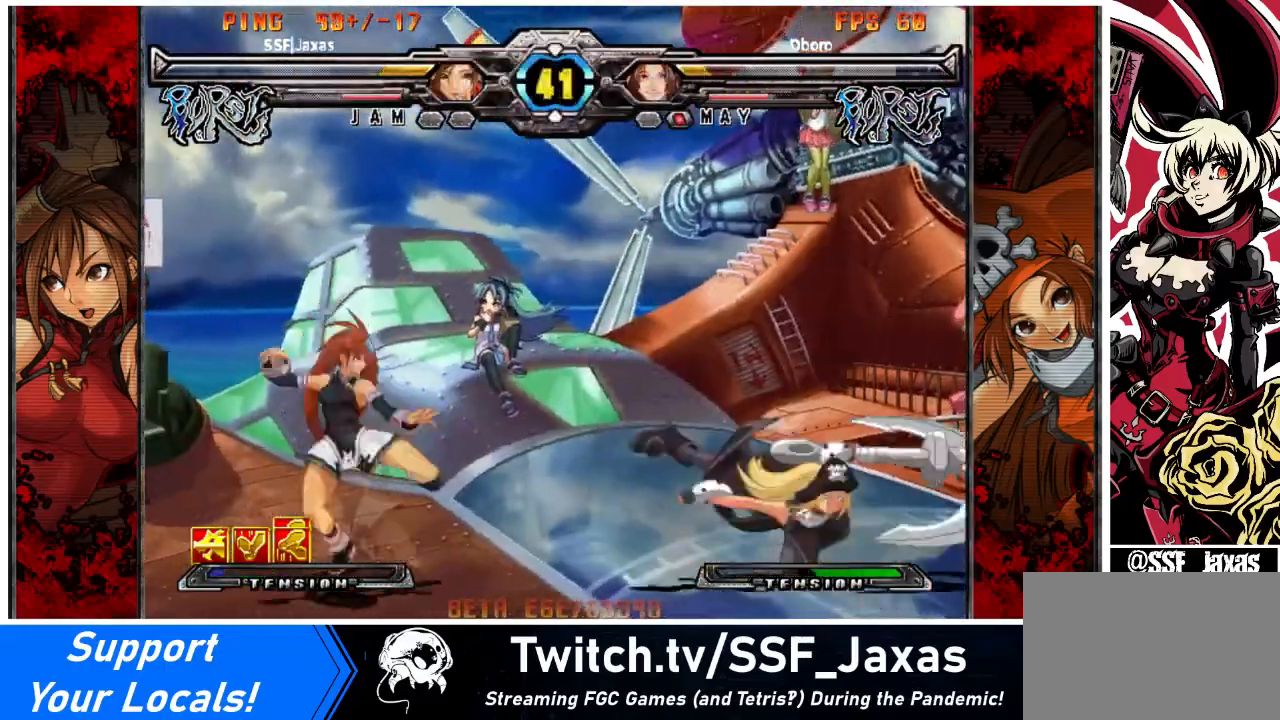
{"buttons": [], "events": [[33, "TRIANGLE", "up"], [200, "R1", "down"], [267, "R1", "up"]]}
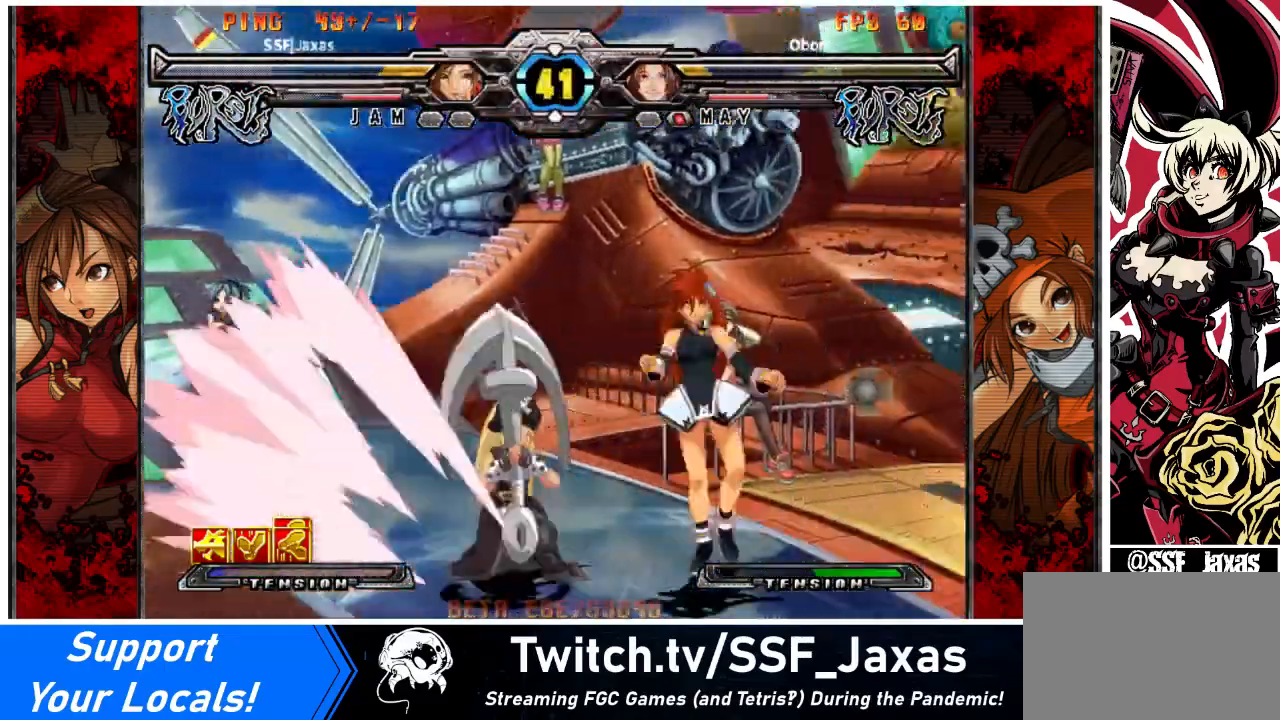
{"buttons": [], "events": []}
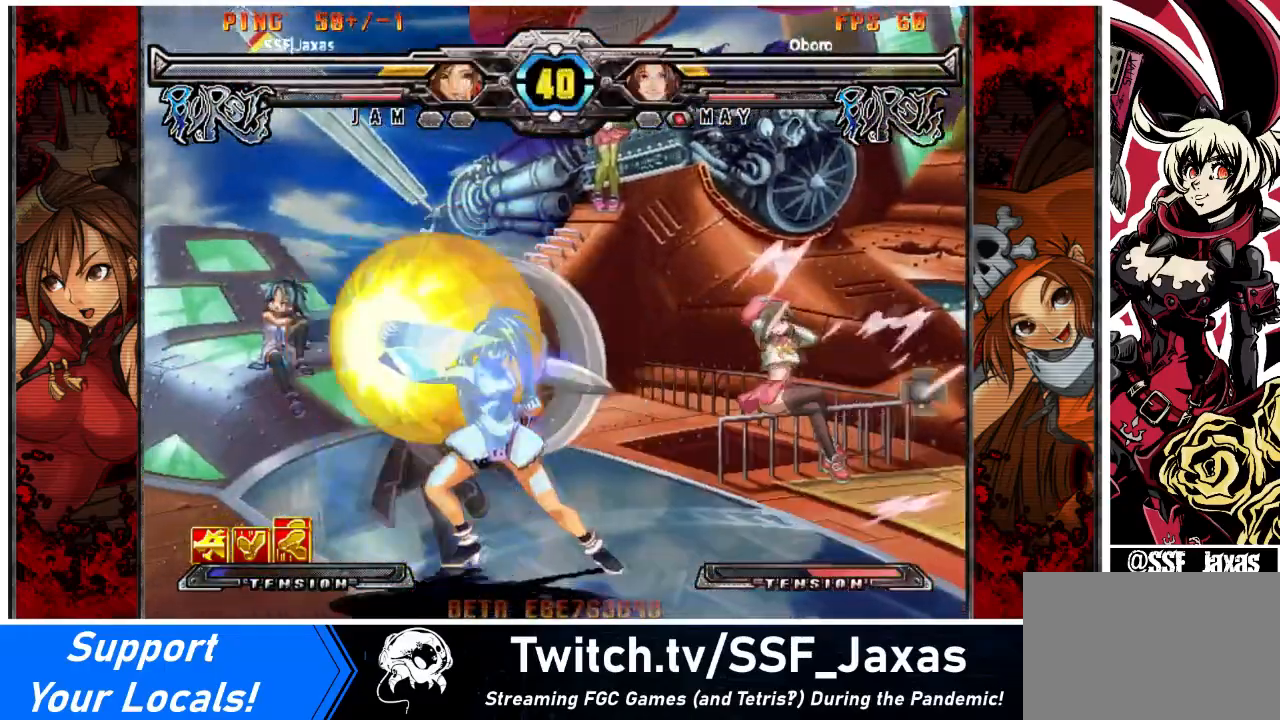
{"buttons": ["DPAD_DOWN", "DPAD_RIGHT"], "events": [[200, "DPAD_RIGHT", "down"], [267, "DPAD_DOWN", "down"]]}
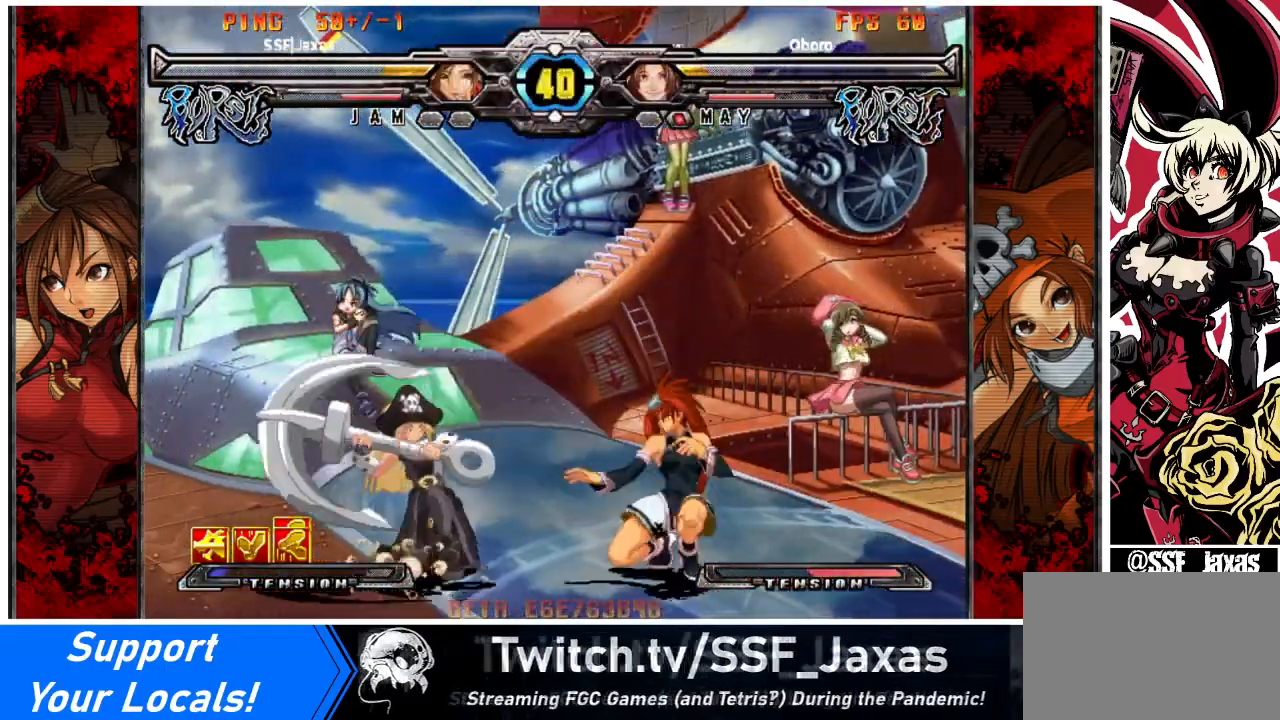
{"buttons": ["DPAD_DOWN", "DPAD_RIGHT"], "events": []}
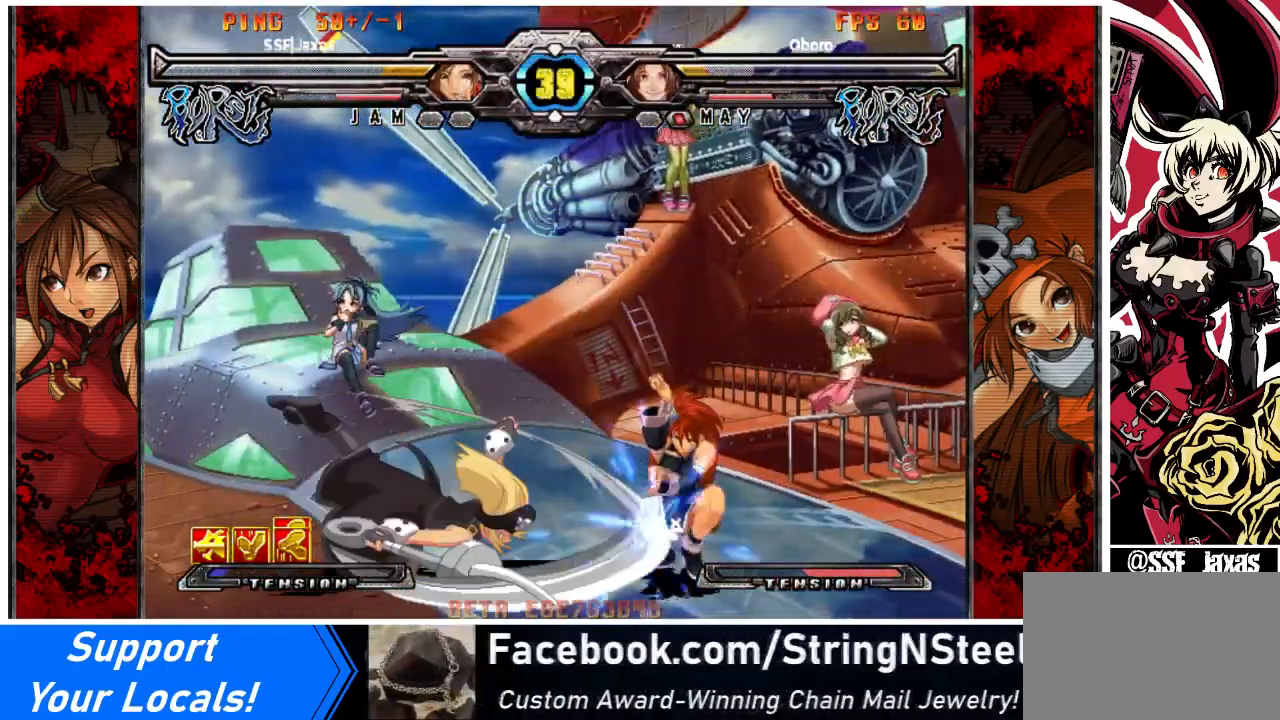
{"buttons": ["DPAD_RIGHT"], "events": [[333, "DPAD_DOWN", "up"]]}
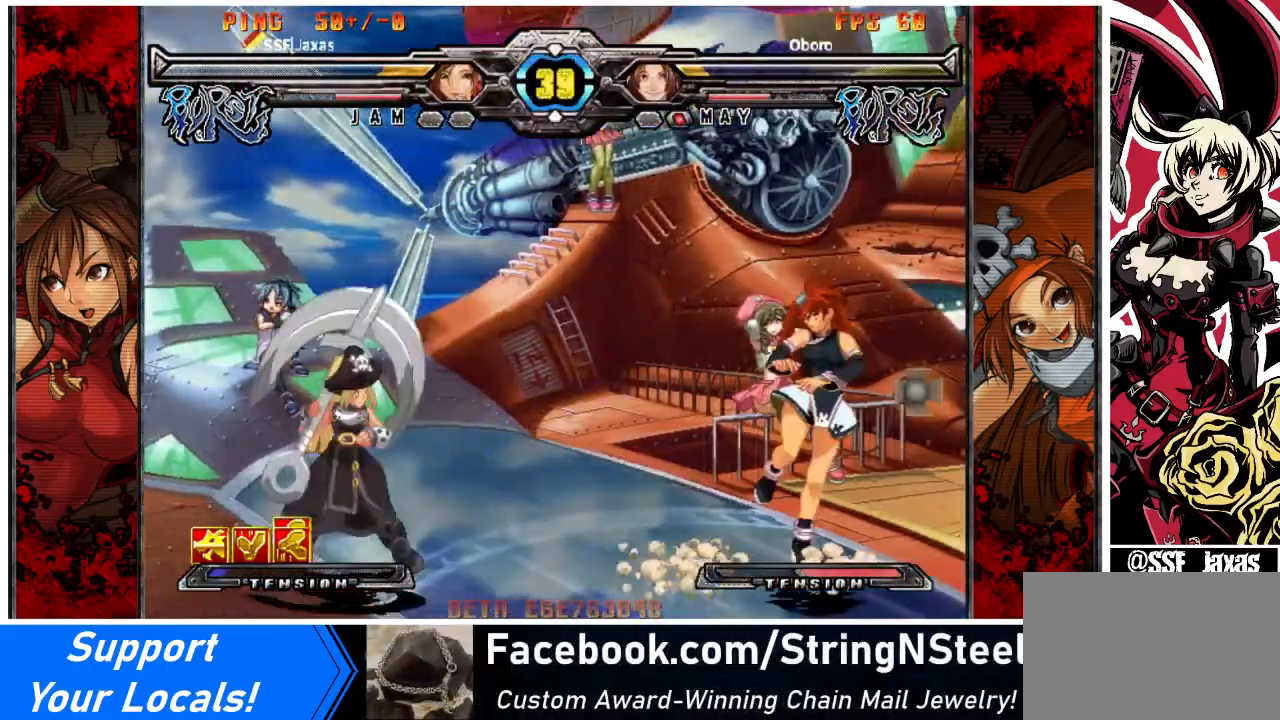
{"buttons": [], "events": [[201, "DPAD_DOWN", "down"], [234, "DPAD_RIGHT", "up"], [267, "DPAD_LEFT", "down"], [301, "DPAD_DOWN", "up"], [301, "R2", "down"], [401, "DPAD_LEFT", "up"], [401, "R2", "up"]]}
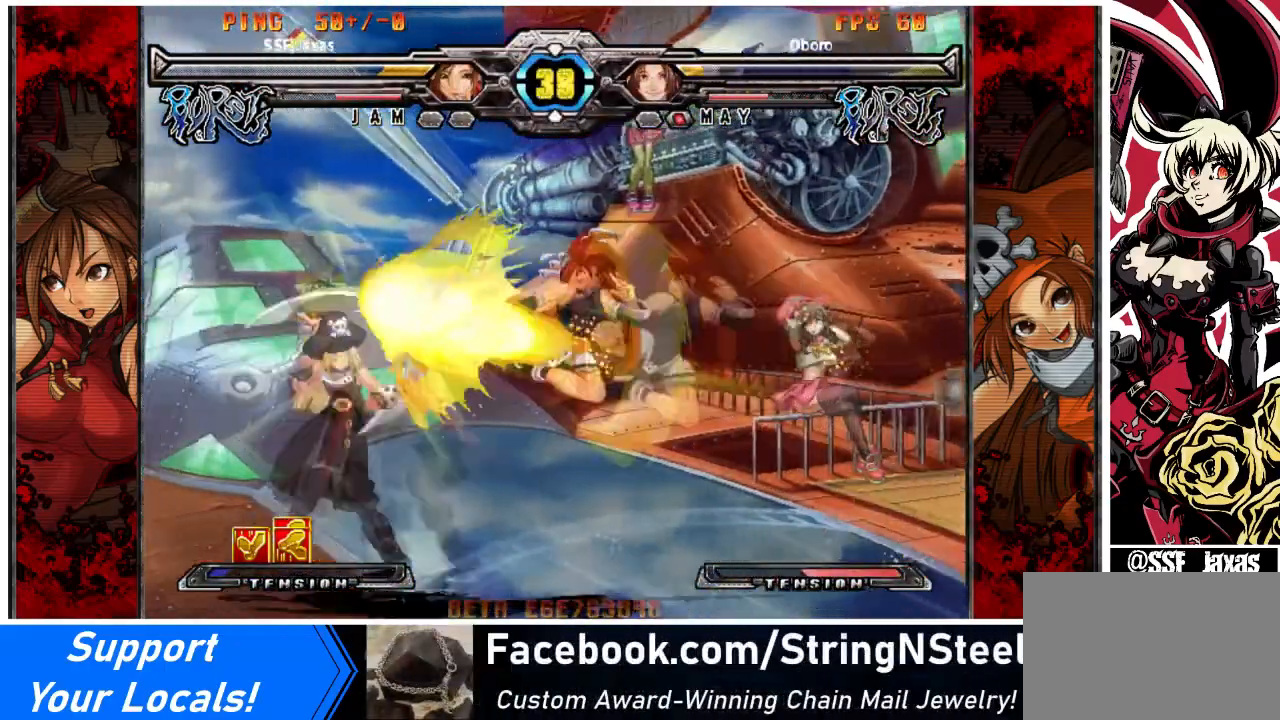
{"buttons": [], "events": [[67, "DPAD_DOWN", "down"], [133, "DPAD_RIGHT", "down"], [200, "R2", "down"], [233, "DPAD_DOWN", "up"], [267, "DPAD_RIGHT", "up"], [267, "R2", "up"]]}
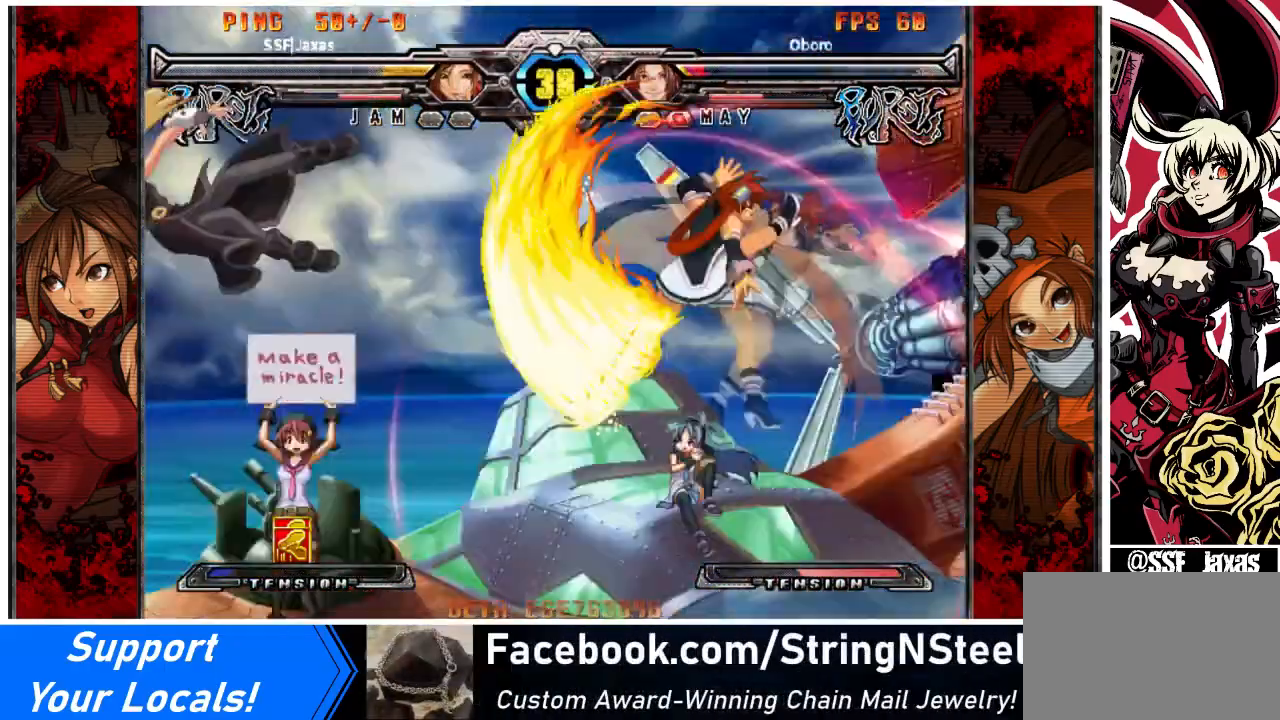
{"buttons": ["DPAD_LEFT"], "events": [[467, "DPAD_LEFT", "down"]]}
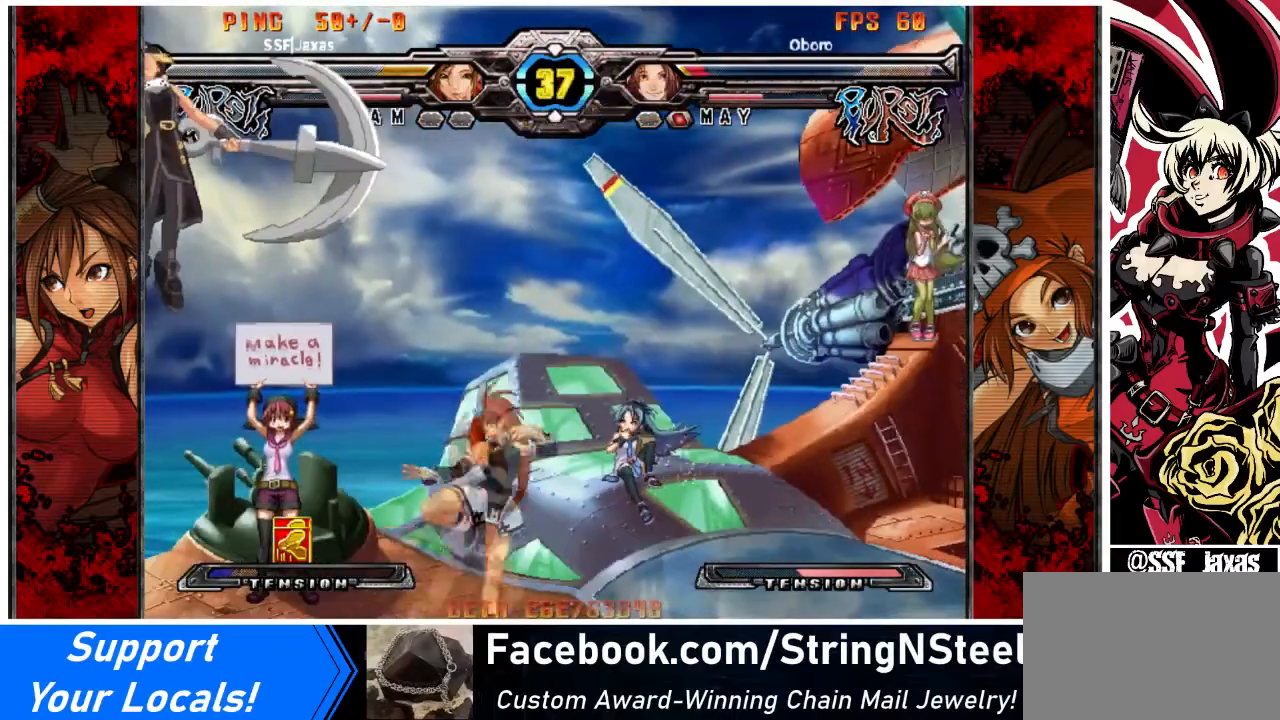
{"buttons": ["R1"], "events": [[167, "DPAD_UP", "down"], [233, "SQUARE", "down"], [267, "DPAD_LEFT", "up"], [300, "DPAD_UP", "up"], [367, "SQUARE", "up"], [434, "R1", "down"]]}